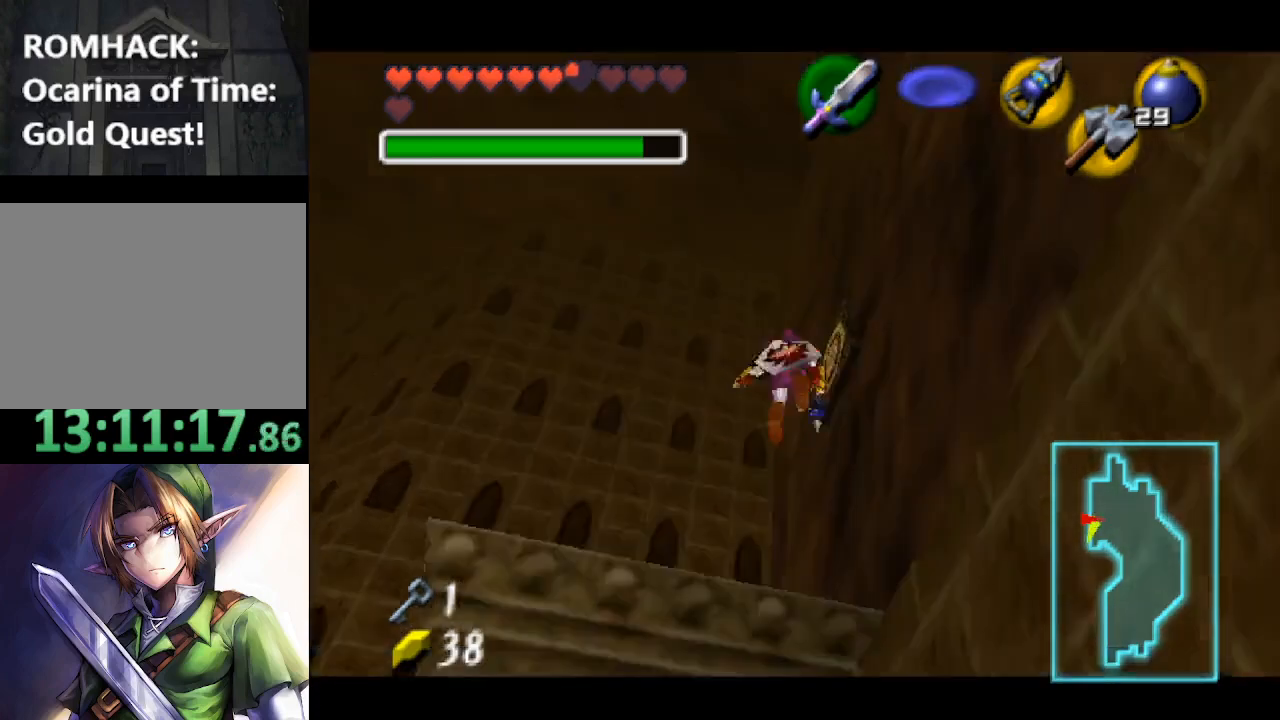
Gameplay with a controller (Nintendo layout); each line is a JSON object with the inputs held at the frame after it. "events" lists button and stick changes between this image and that frame as [ms after this image, input, new state], when the widget could be followed in between. Not read: L3 R3.
{"buttons": [], "left_stick": "up", "right_stick": "center", "events": [[33, "Y", "down"], [133, "Y", "up"], [200, "Y", "down"], [233, "Y", "up"], [300, "Y", "down"], [333, "Y", "up"], [400, "Y", "down"], [467, "Y", "up"]]}
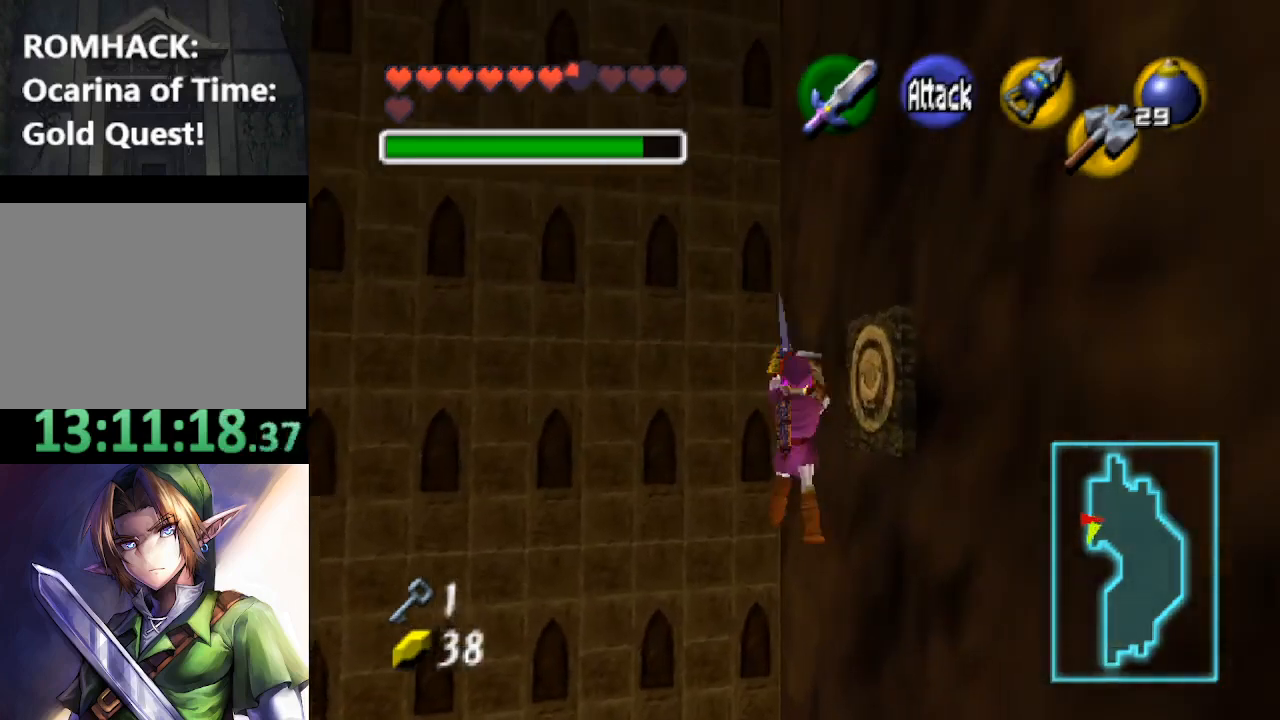
{"buttons": [], "left_stick": "center", "right_stick": "center", "events": [[367, "left_stick", "center"]]}
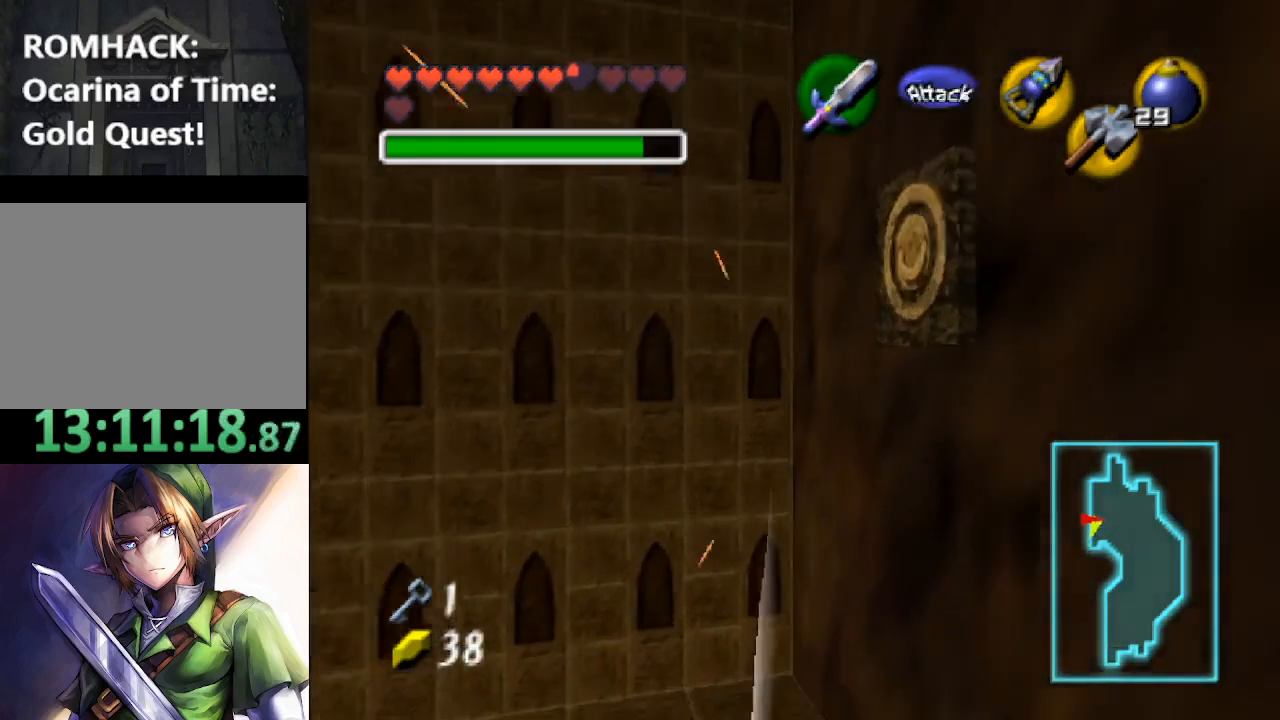
{"buttons": [], "left_stick": "up", "right_stick": "center", "events": [[33, "left_stick", "up-left"], [433, "left_stick", "up"]]}
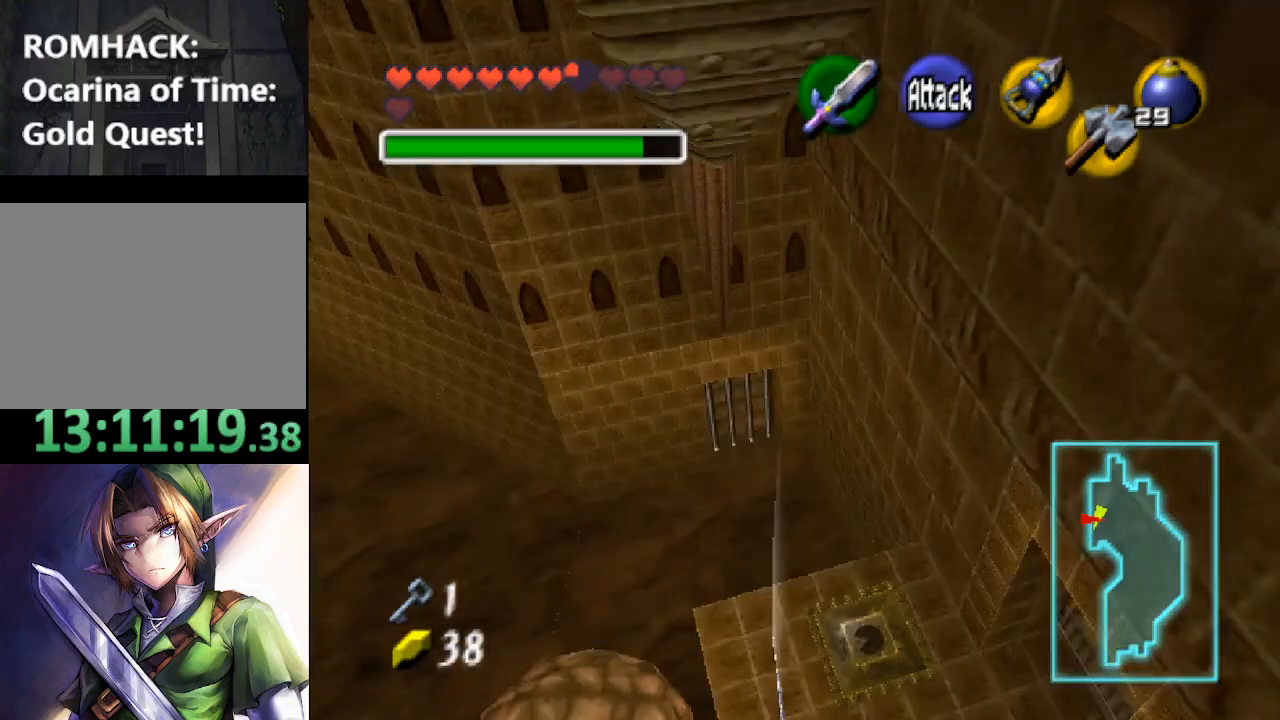
{"buttons": [], "left_stick": "center", "right_stick": "center", "events": [[100, "left_stick", "up-right"], [200, "left_stick", "up"], [367, "left_stick", "center"]]}
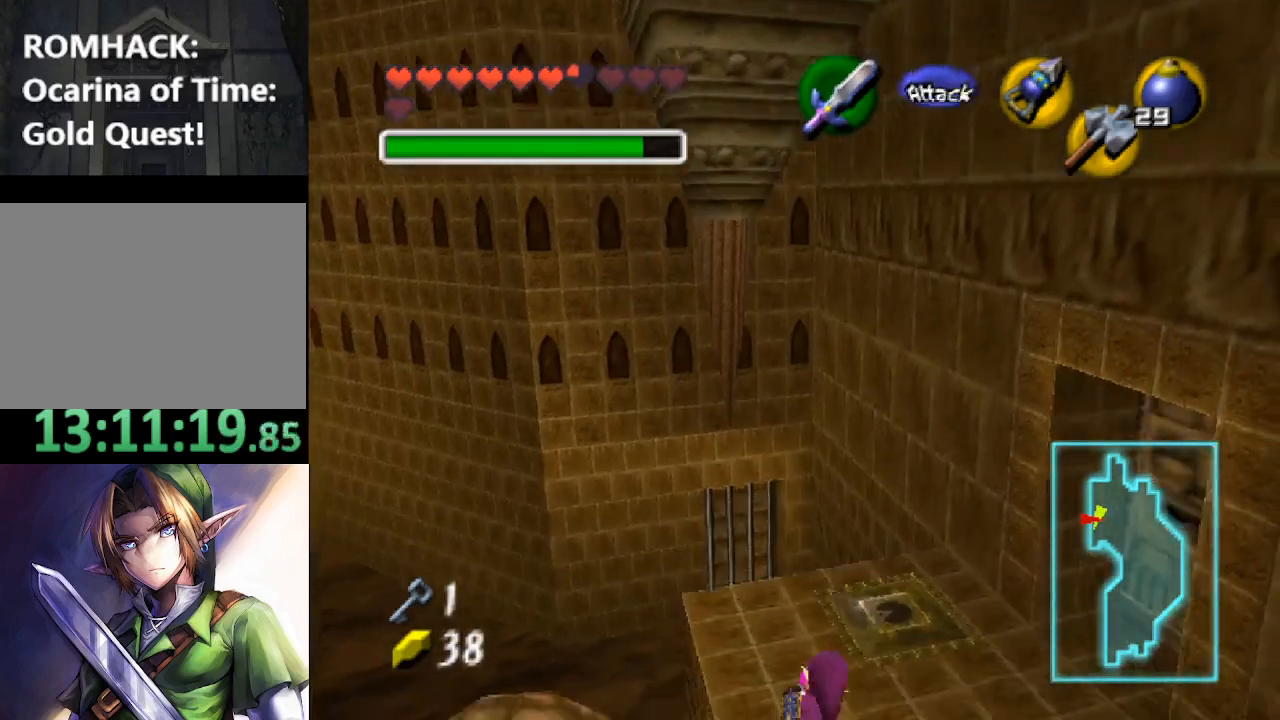
{"buttons": [], "left_stick": "up-right", "right_stick": "center", "events": [[367, "left_stick", "up-right"]]}
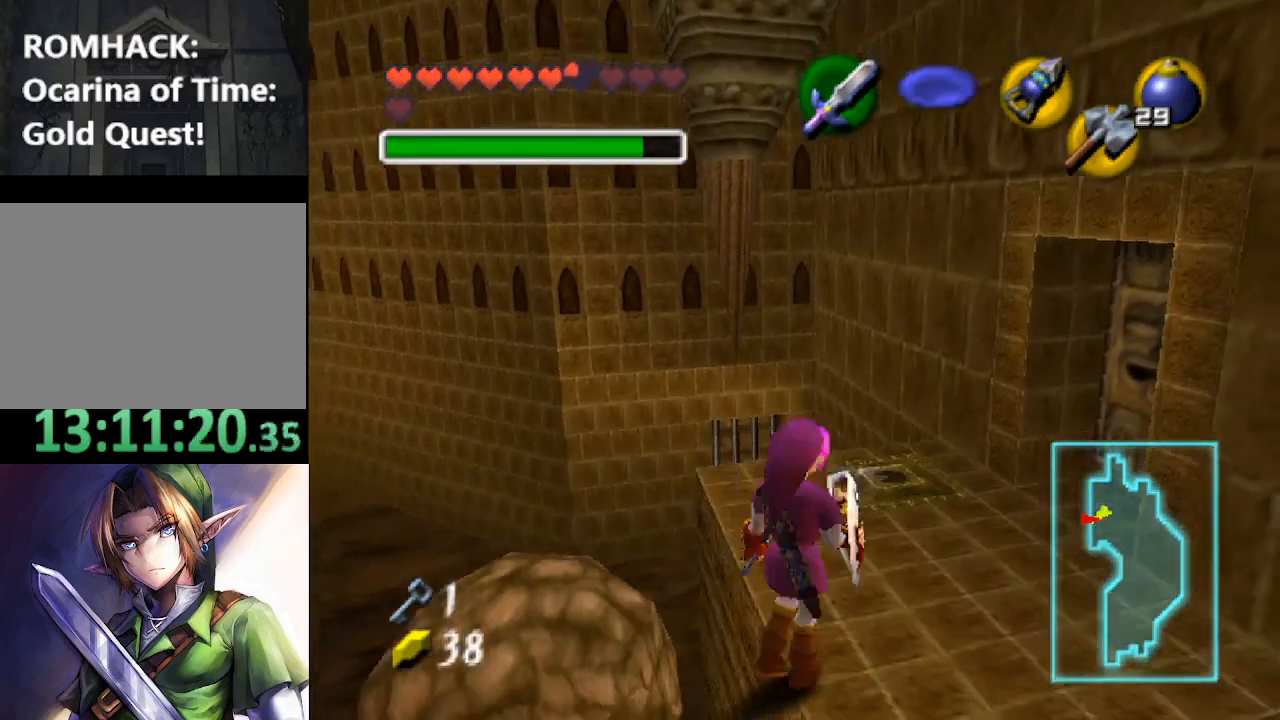
{"buttons": [], "left_stick": "center", "right_stick": "center", "events": [[233, "left_stick", "up"], [400, "left_stick", "center"]]}
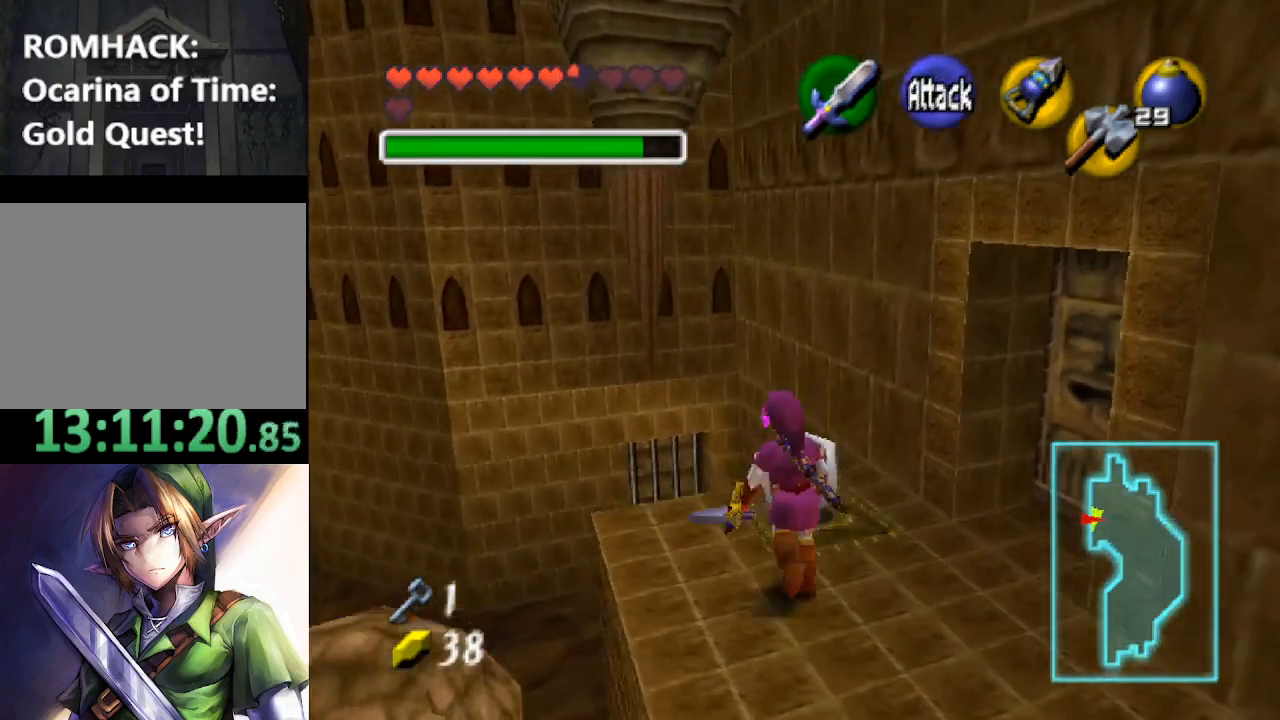
{"buttons": [], "left_stick": "center", "right_stick": "center", "events": [[133, "X", "down"], [333, "X", "up"]]}
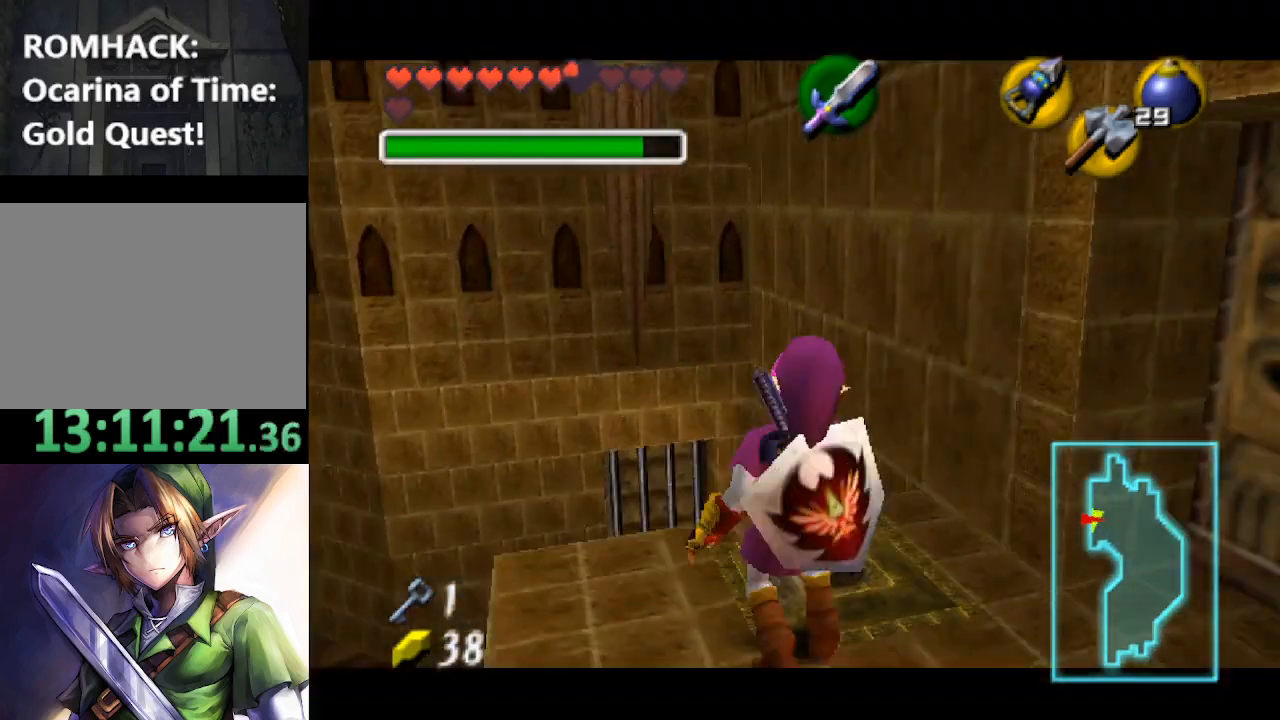
{"buttons": ["X"], "left_stick": "down", "right_stick": "center", "events": [[300, "X", "down"], [300, "left_stick", "down"]]}
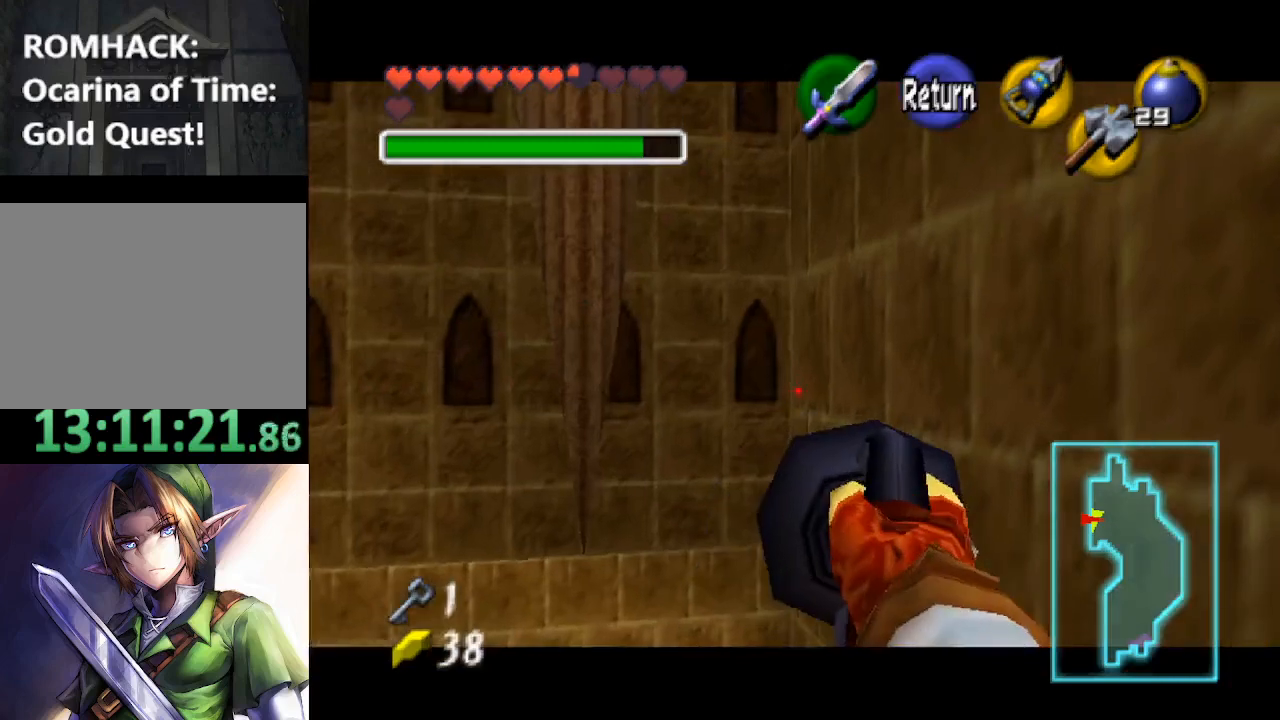
{"buttons": ["X"], "left_stick": "center", "right_stick": "center", "events": [[400, "left_stick", "center"]]}
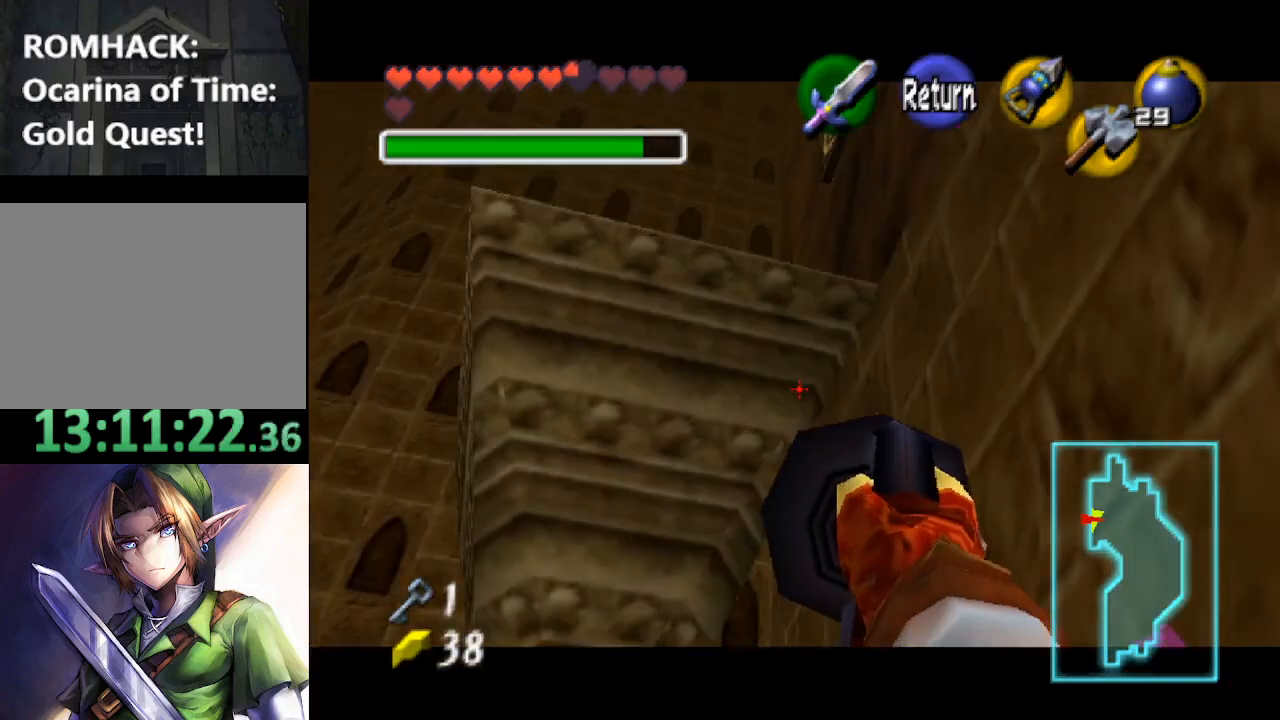
{"buttons": ["X"], "left_stick": "center", "right_stick": "center", "events": [[300, "left_stick", "down-right"], [500, "left_stick", "center"]]}
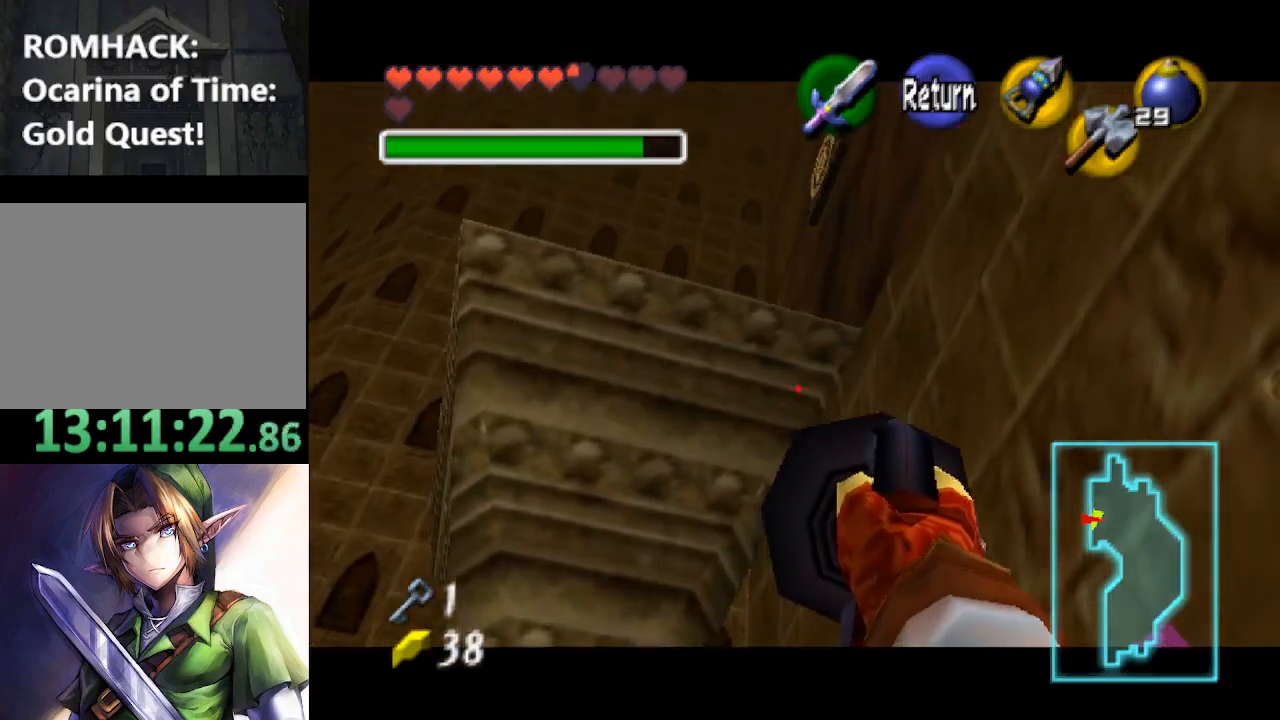
{"buttons": ["X"], "left_stick": "center", "right_stick": "center", "events": []}
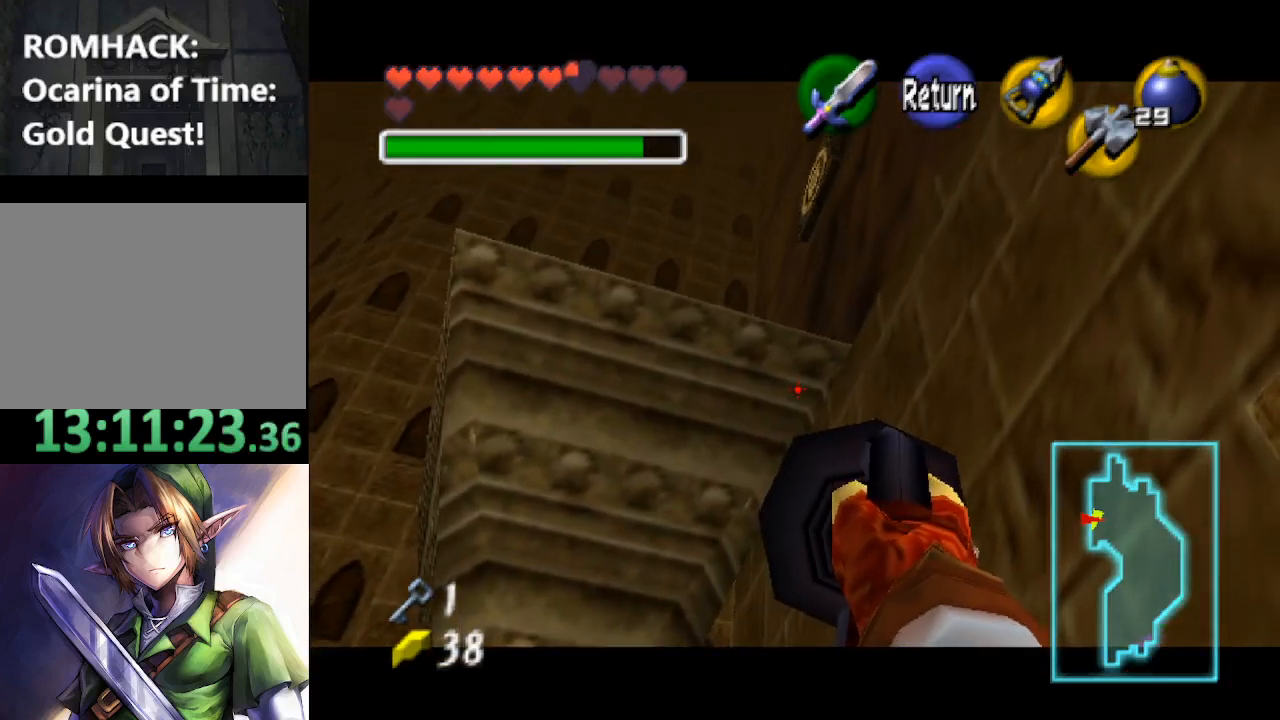
{"buttons": ["X"], "left_stick": "down", "right_stick": "center", "events": [[33, "left_stick", "down-right"], [367, "left_stick", "down"]]}
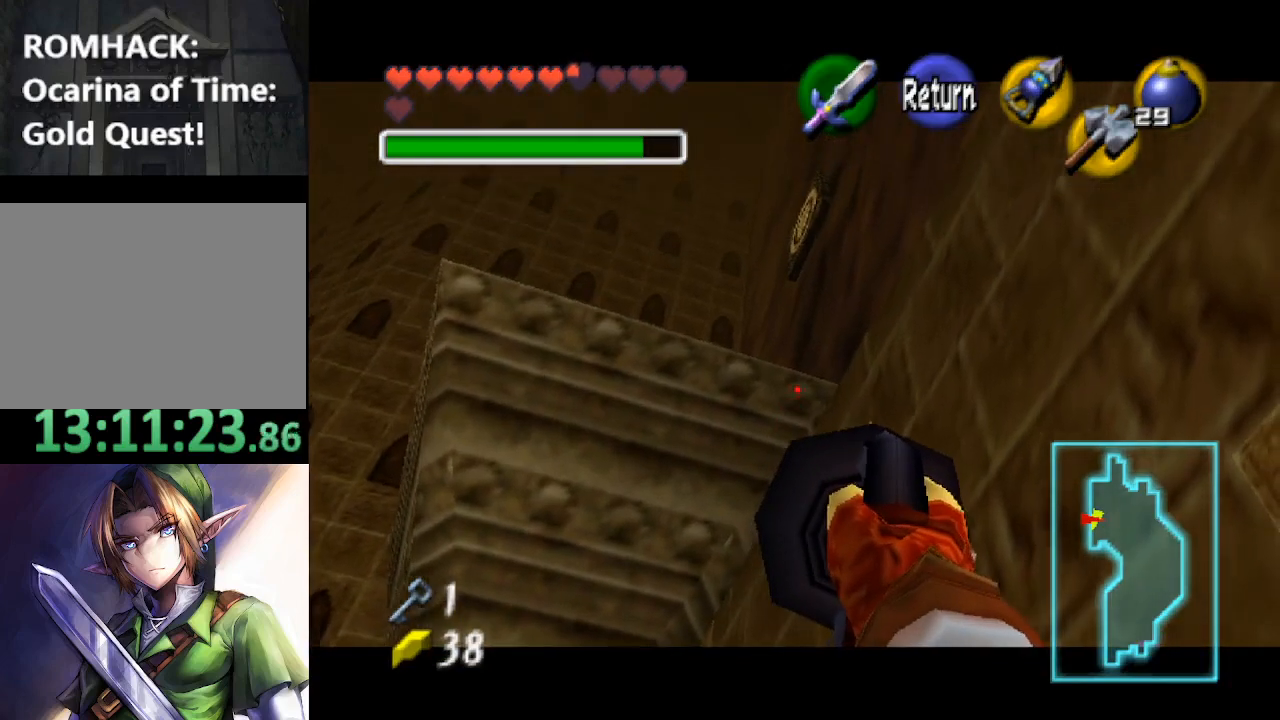
{"buttons": ["X"], "left_stick": "down", "right_stick": "center", "events": []}
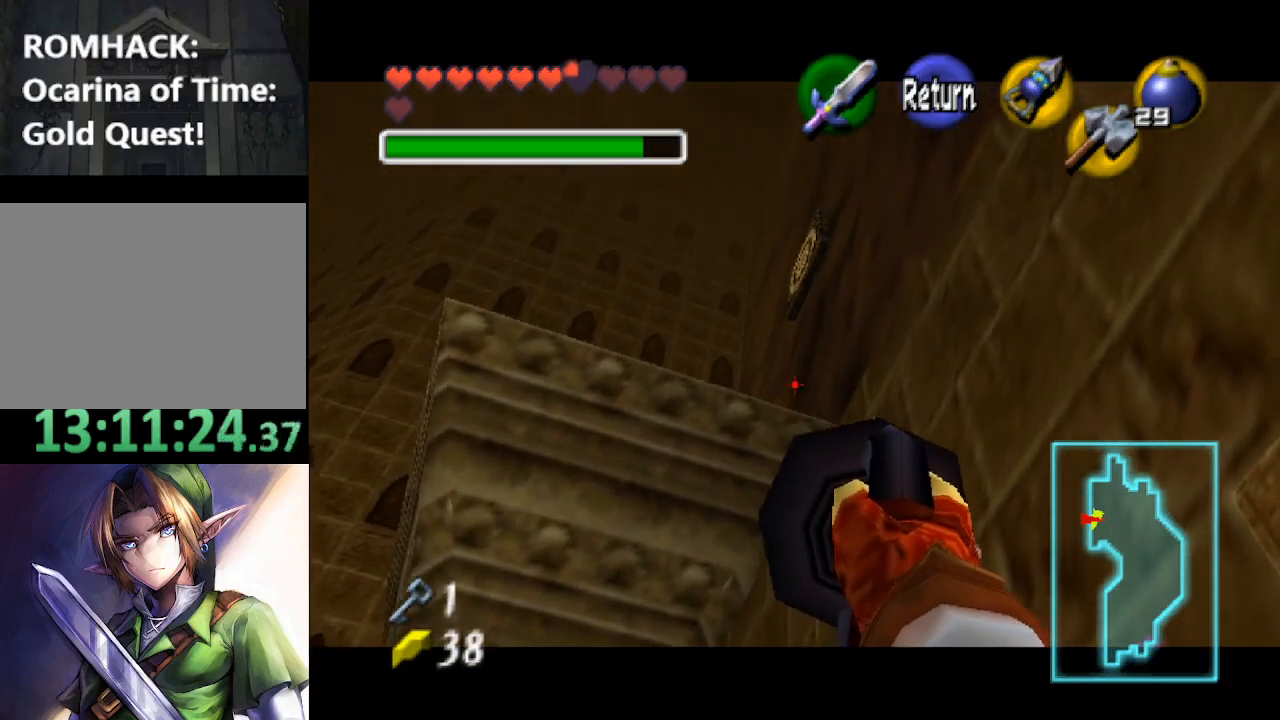
{"buttons": ["X"], "left_stick": "down", "right_stick": "center", "events": []}
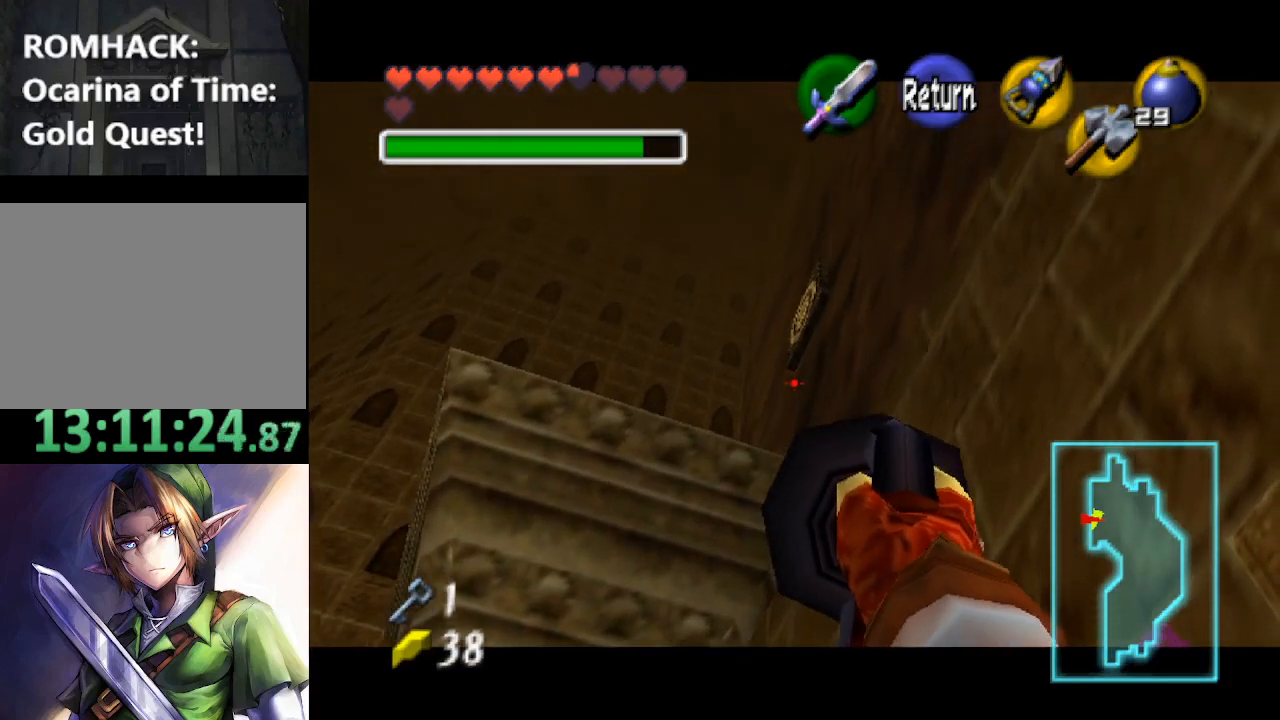
{"buttons": [], "left_stick": "center", "right_stick": "center", "events": [[233, "left_stick", "center"], [300, "X", "up"]]}
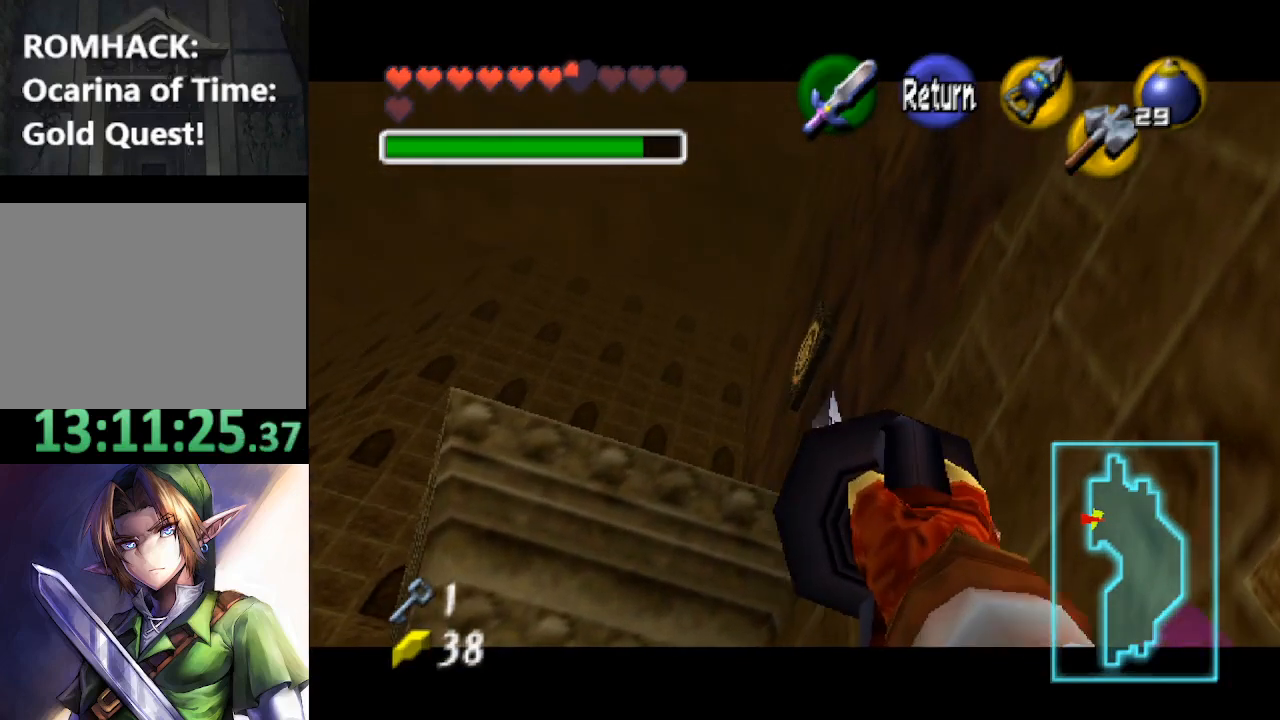
{"buttons": [], "left_stick": "up", "right_stick": "center", "events": [[300, "left_stick", "up"]]}
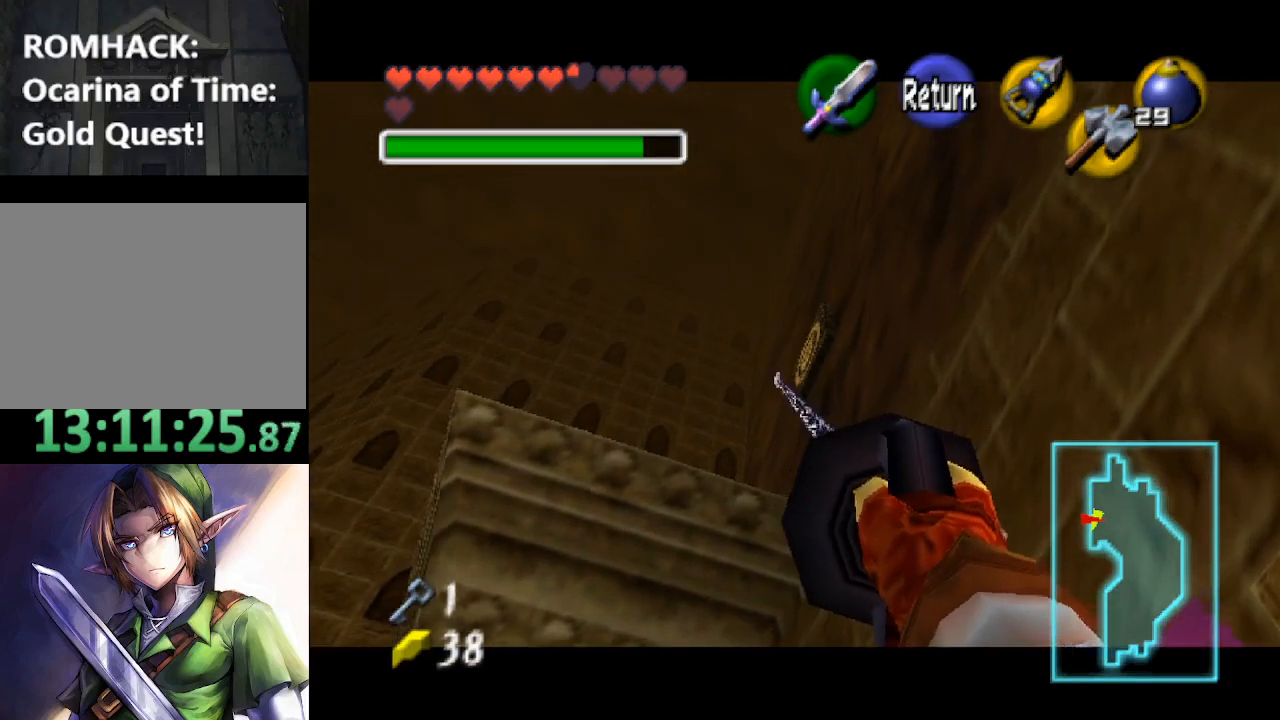
{"buttons": [], "left_stick": "up", "right_stick": "center", "events": []}
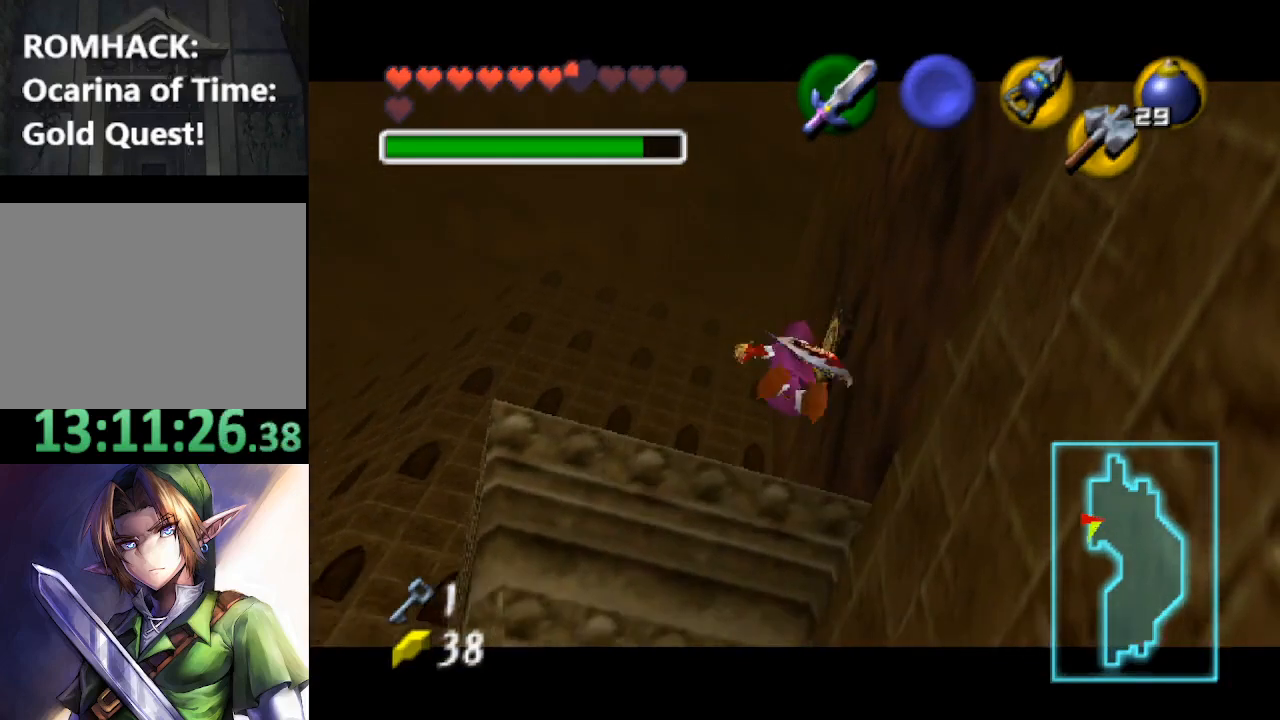
{"buttons": [], "left_stick": "up", "right_stick": "center", "events": []}
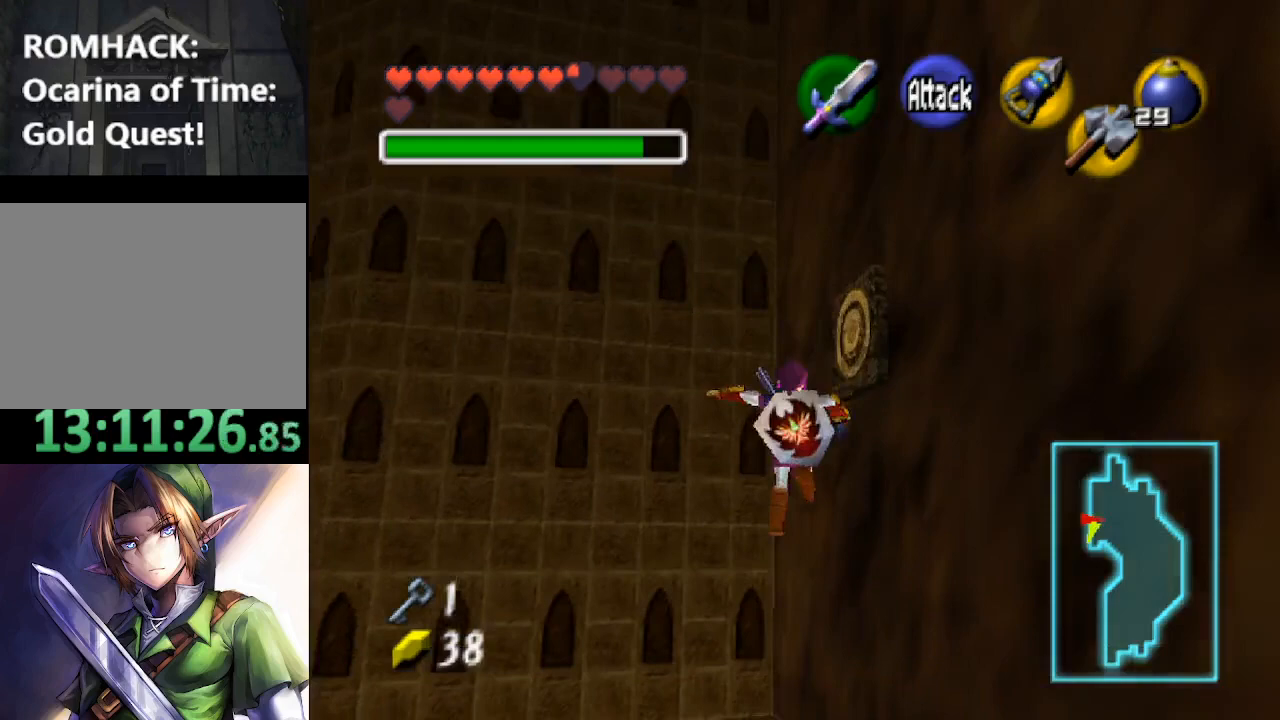
{"buttons": [], "left_stick": "up-left", "right_stick": "center", "events": [[500, "left_stick", "up-left"]]}
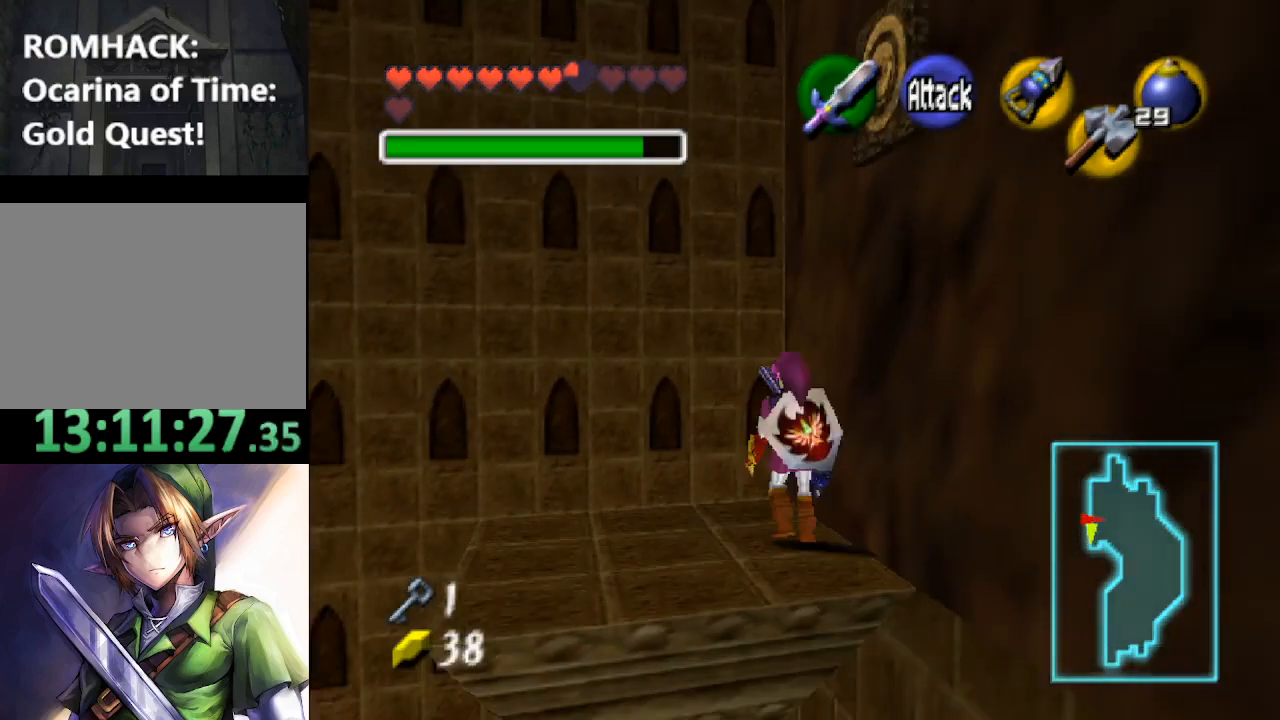
{"buttons": [], "left_stick": "down", "right_stick": "center", "events": [[267, "left_stick", "center"], [500, "left_stick", "down"]]}
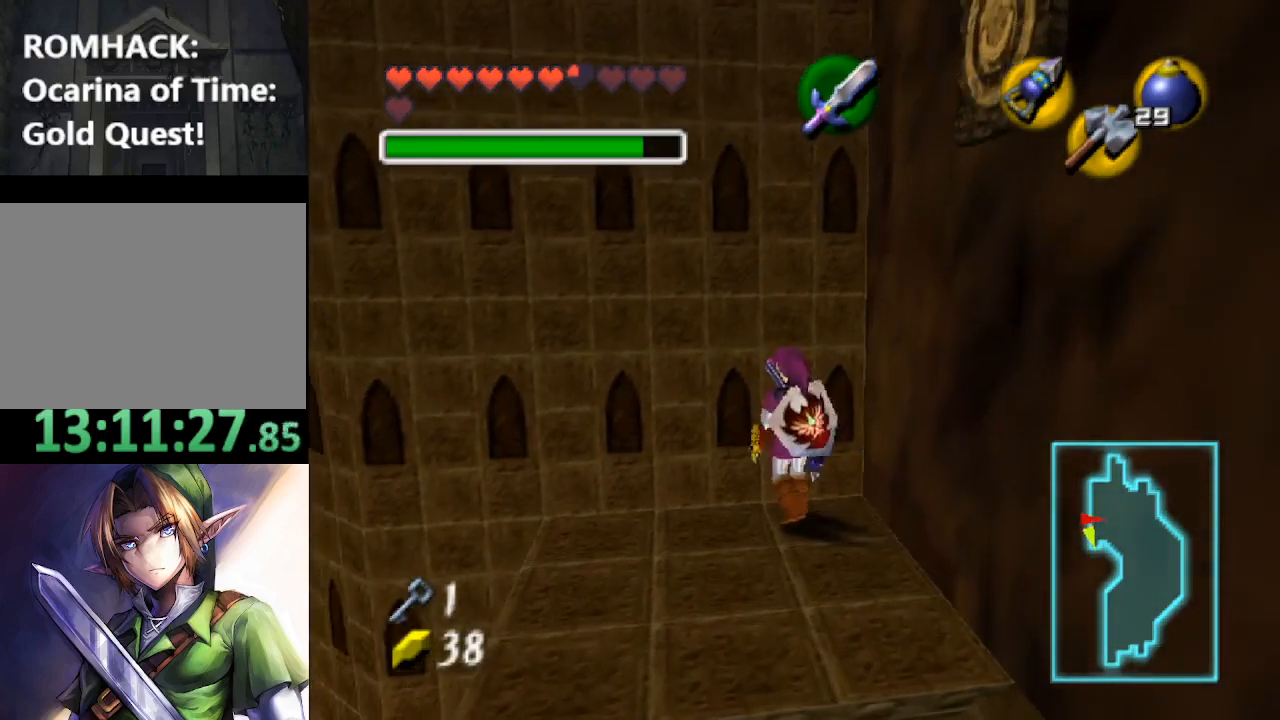
{"buttons": [], "left_stick": "center", "right_stick": "center", "events": [[233, "L2", "down"], [233, "left_stick", "center"], [467, "L2", "up"]]}
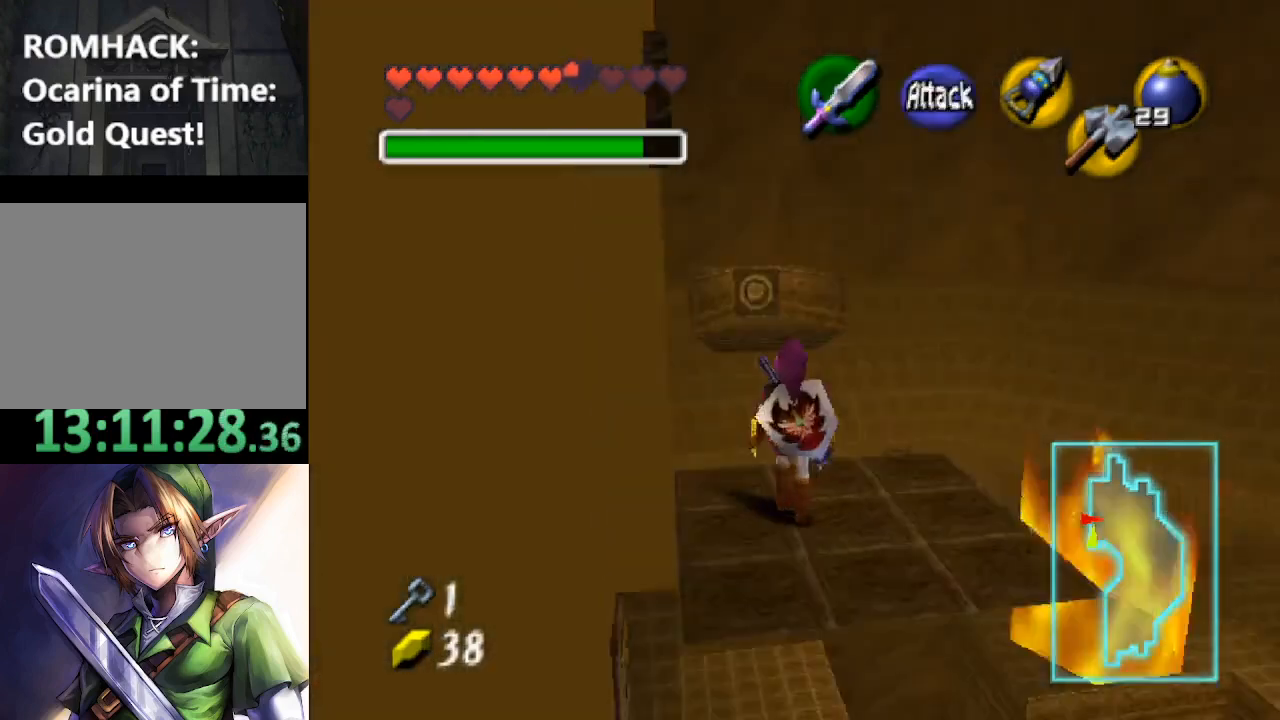
{"buttons": [], "left_stick": "up", "right_stick": "center", "events": [[333, "left_stick", "up"]]}
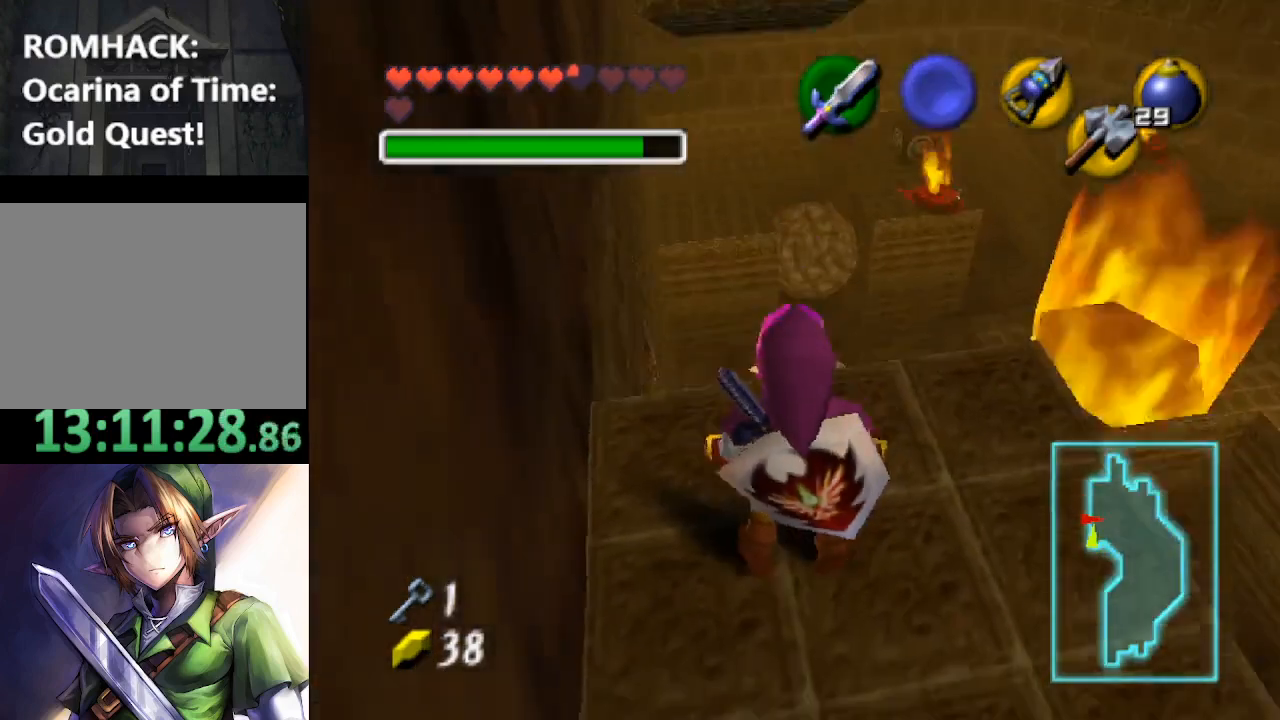
{"buttons": ["X"], "left_stick": "center", "right_stick": "center", "events": [[100, "left_stick", "center"], [200, "X", "down"]]}
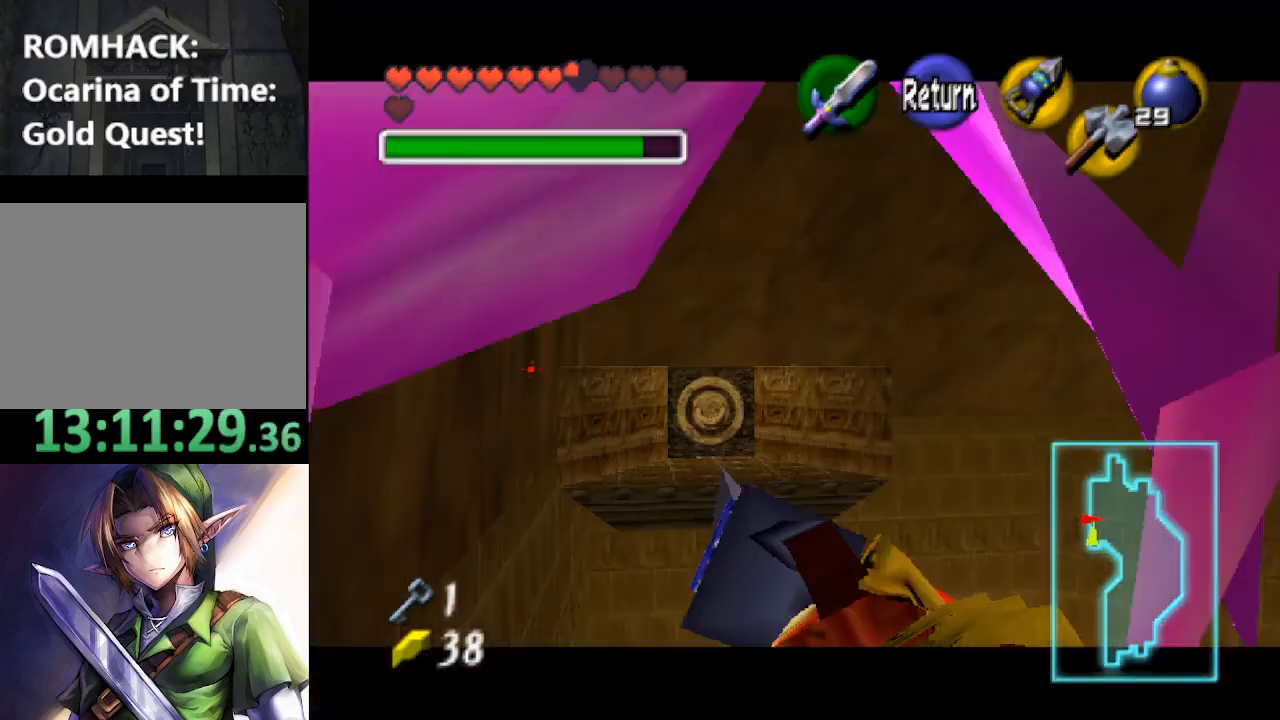
{"buttons": ["X"], "left_stick": "center", "right_stick": "center", "events": [[300, "left_stick", "left"], [467, "left_stick", "center"]]}
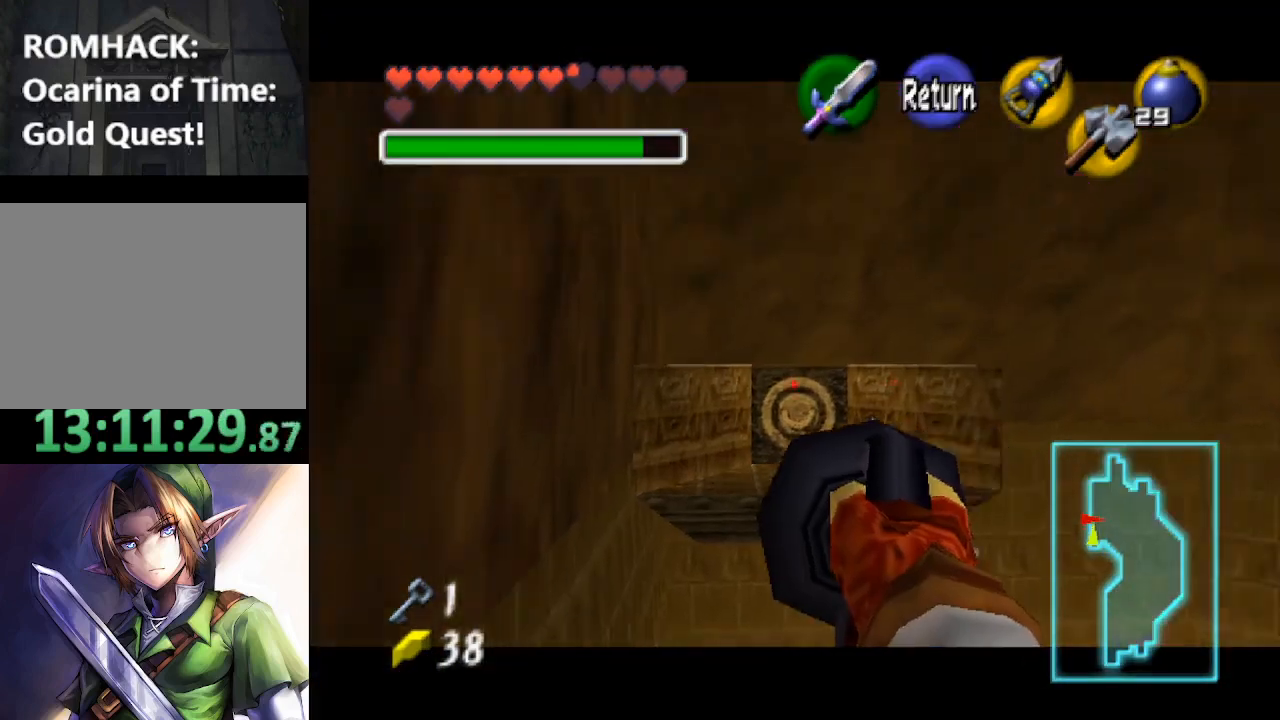
{"buttons": ["X"], "left_stick": "center", "right_stick": "center", "events": []}
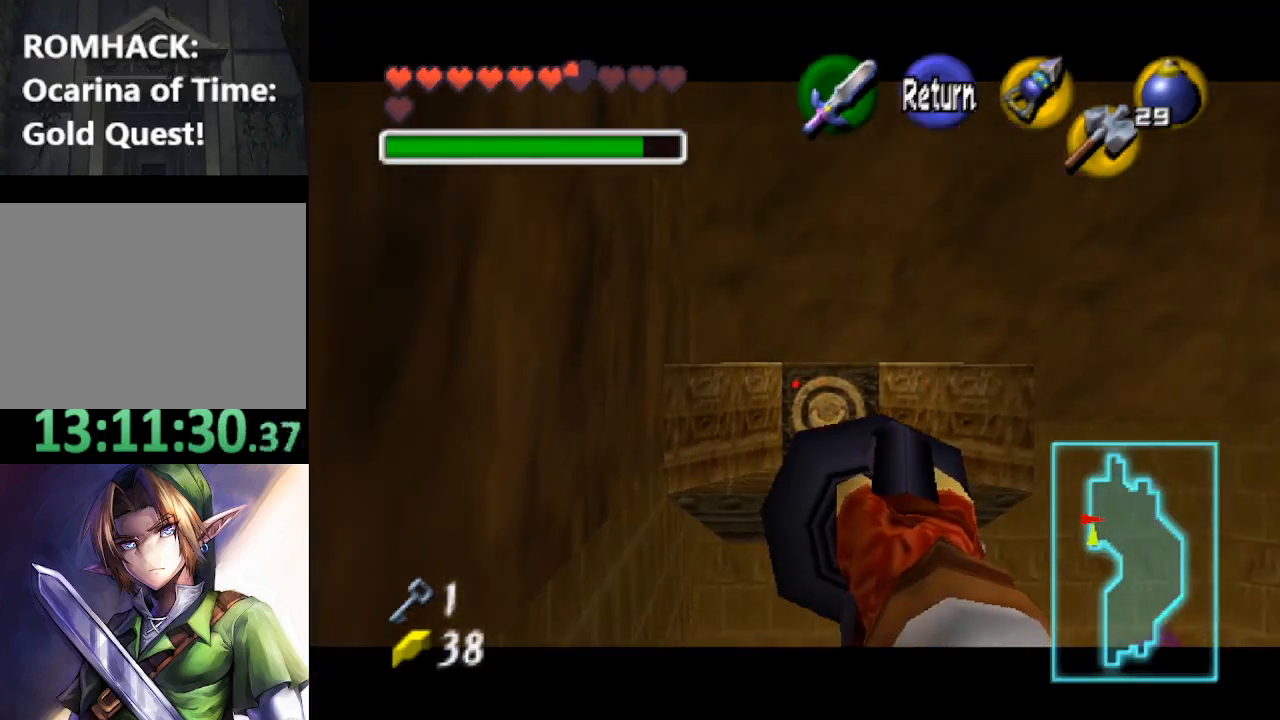
{"buttons": [], "left_stick": "center", "right_stick": "center", "events": [[433, "X", "up"]]}
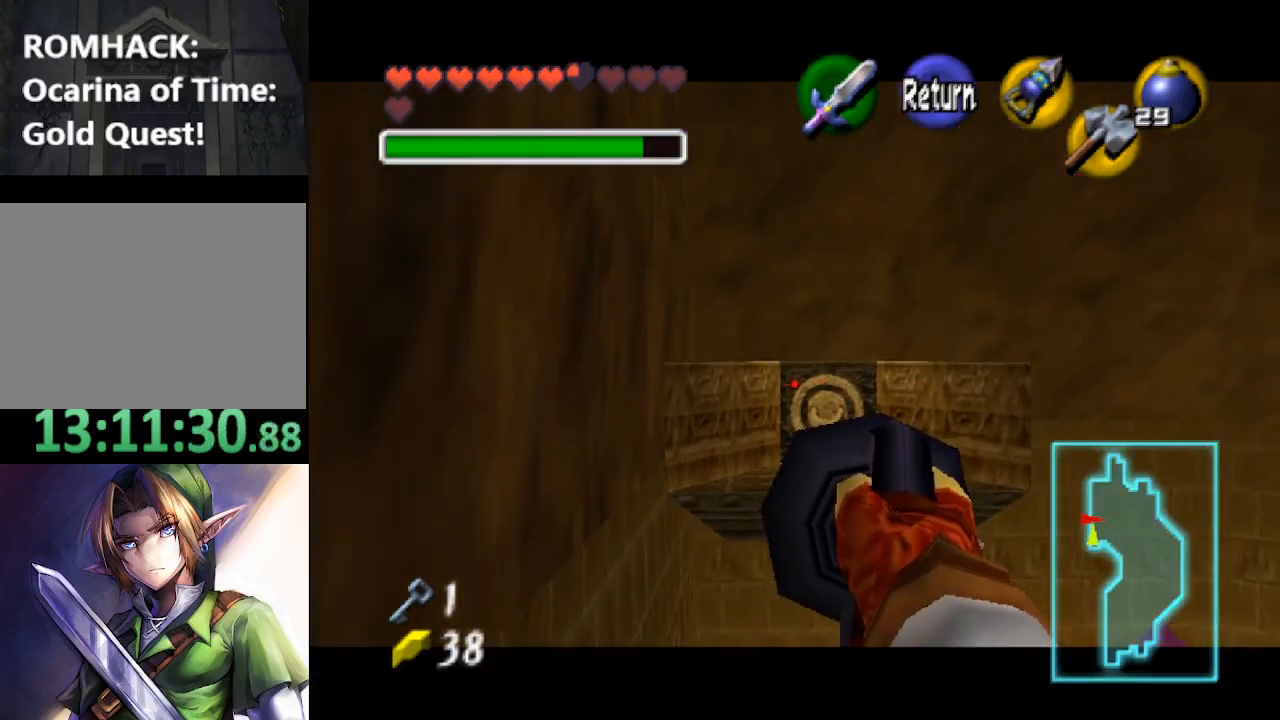
{"buttons": [], "left_stick": "center", "right_stick": "center", "events": []}
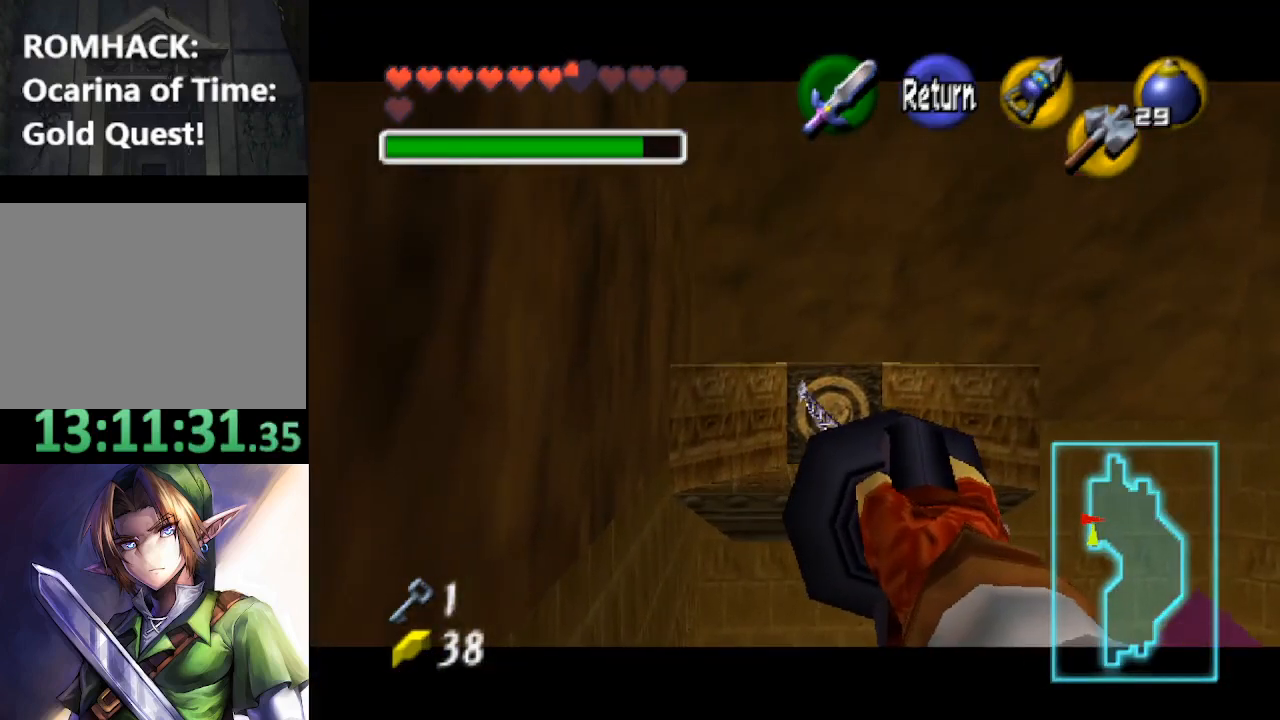
{"buttons": [], "left_stick": "center", "right_stick": "center", "events": []}
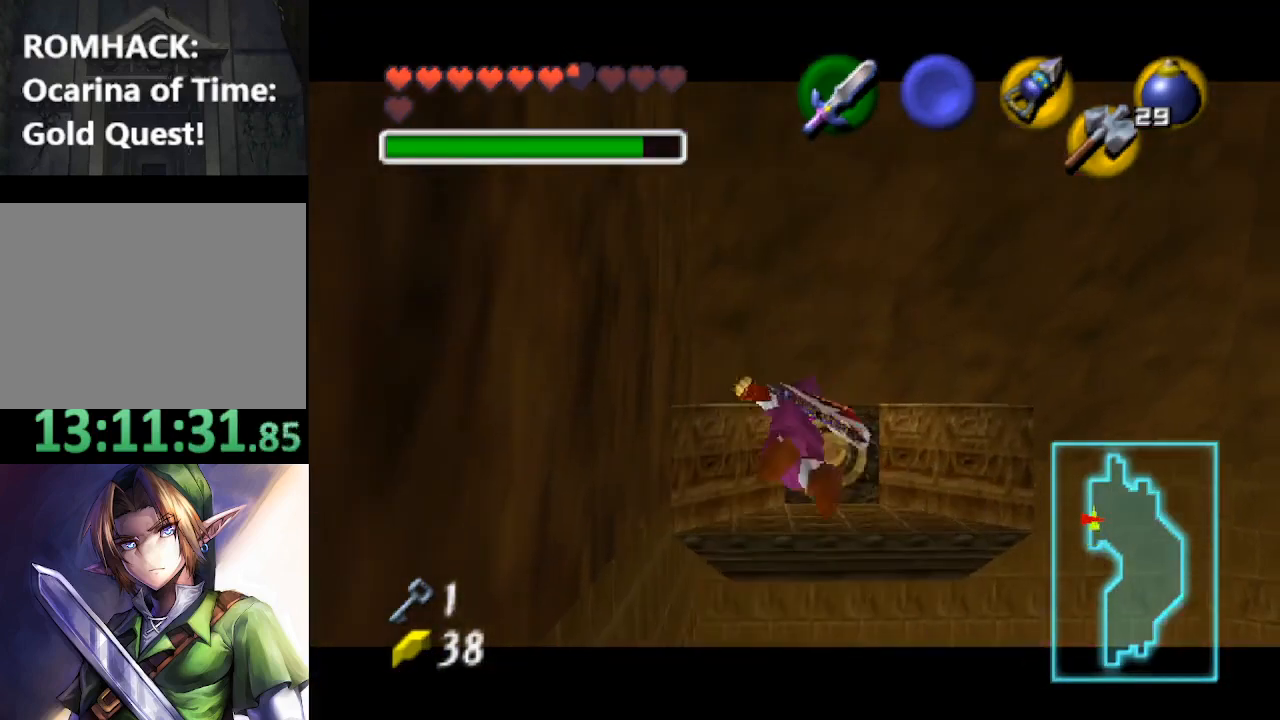
{"buttons": [], "left_stick": "center", "right_stick": "center", "events": []}
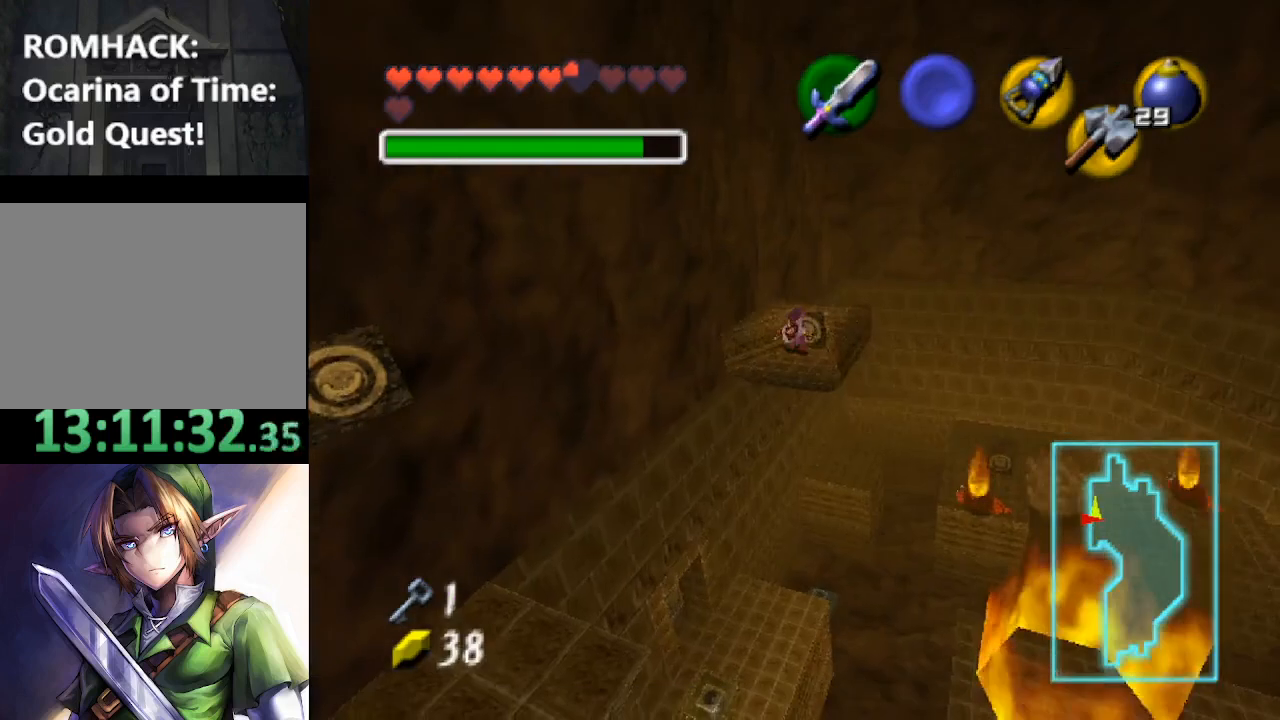
{"buttons": [], "left_stick": "center", "right_stick": "center", "events": [[433, "left_stick", "down"], [500, "left_stick", "center"]]}